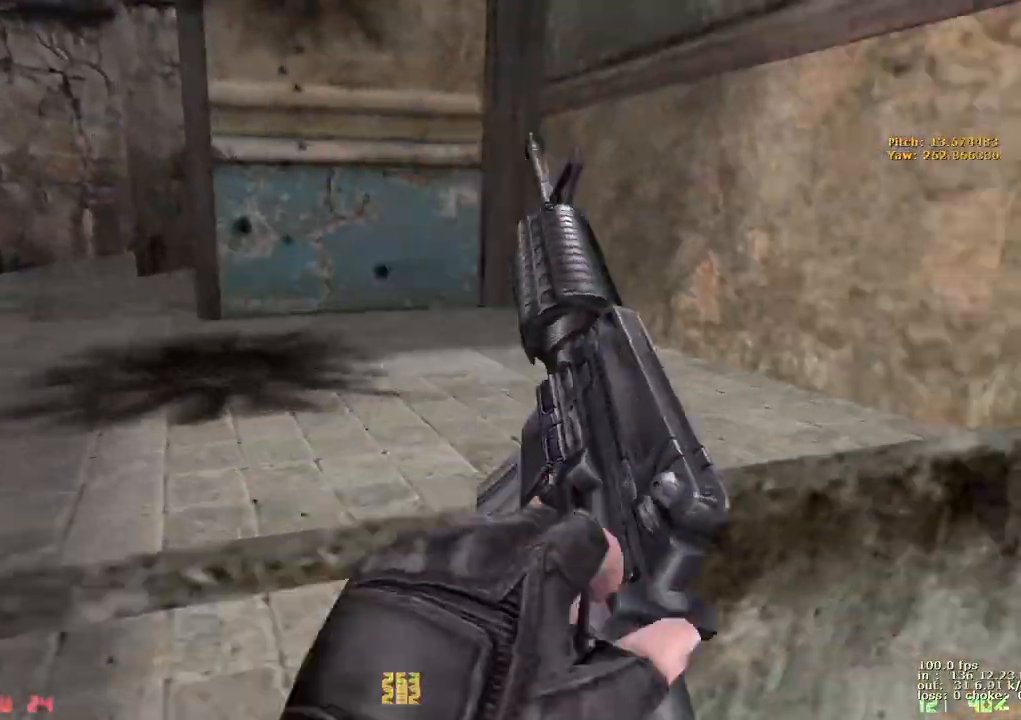
Gameplay with keyboard and mouse; each line is a JSON object with the keys held at the frame after it. "events" lists presses ("down") and releases ("up") of "1", "2", "3", "4", "5", "a", "alt", "b", "c", "caps_lock", "ctrl", "d", "e", "f", "g", "q", "r", "s", "shift", "space", "t", "tab", "v", "w", "x" and "z" between this image and that frame as [ms after this image, input, new state], when the widget could be followed in between. No other keys are recorded. Mouse buttons are not recorded. Not read: mouse_move.
{"keys": ["a", "w"], "events": [[50, "a", "down"], [50, "d", "up"], [250, "a", "up"], [300, "d", "down"], [383, "a", "down"], [433, "d", "up"]]}
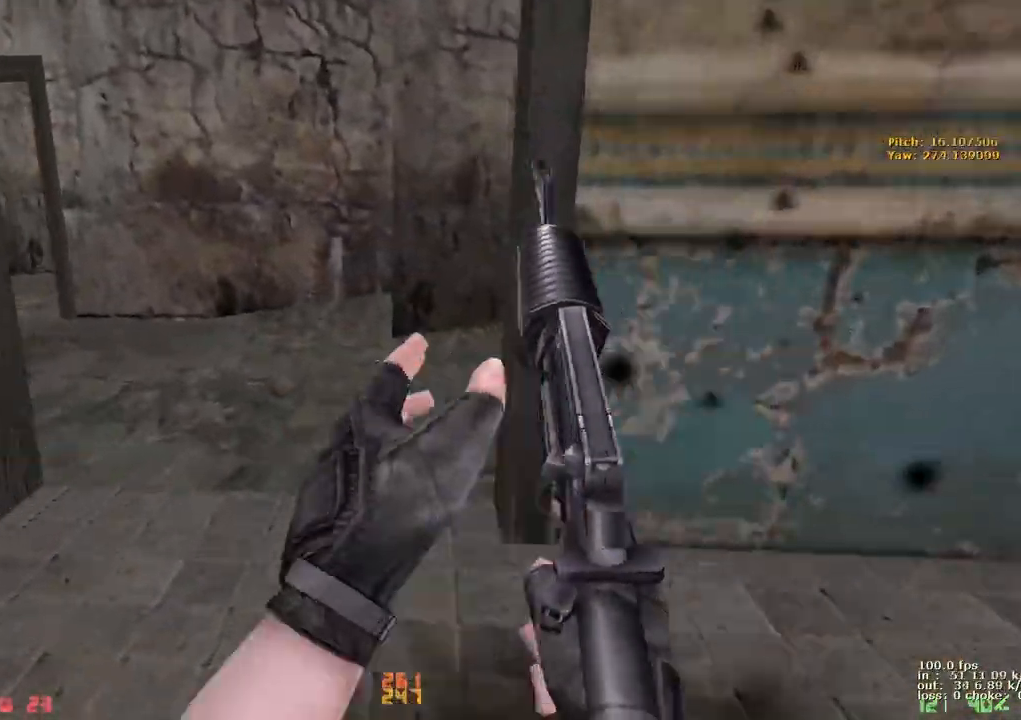
{"keys": ["a", "w"], "events": [[133, "a", "up"], [167, "d", "down"], [350, "a", "down"], [350, "d", "up"]]}
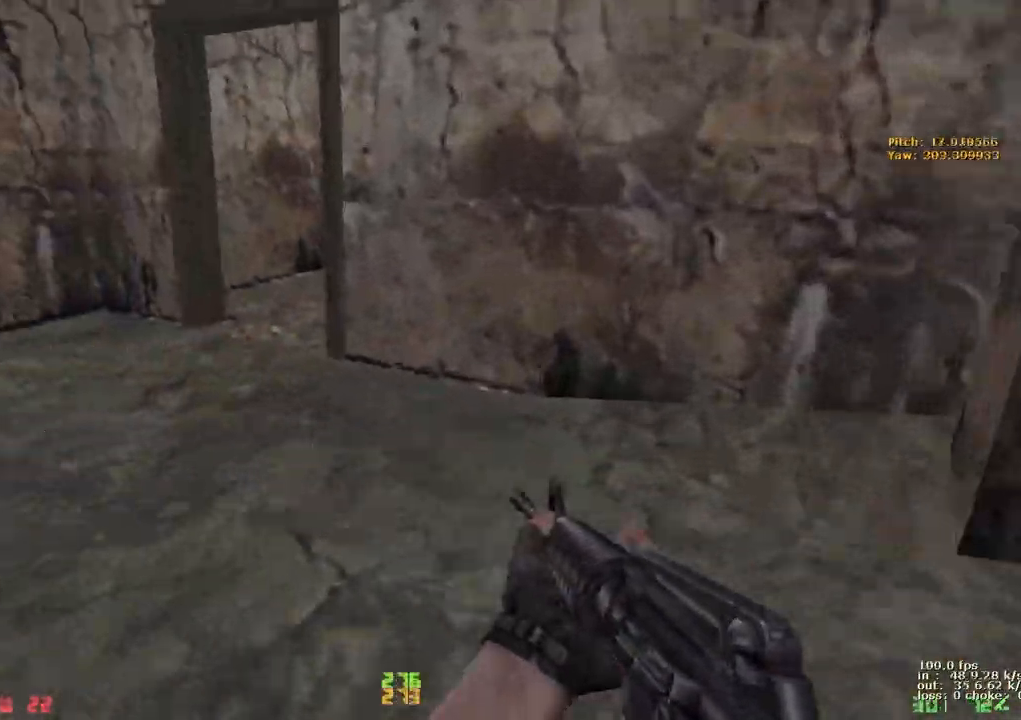
{"keys": ["a", "w"], "events": [[33, "a", "up"], [33, "d", "down"], [133, "a", "down"], [183, "d", "up"]]}
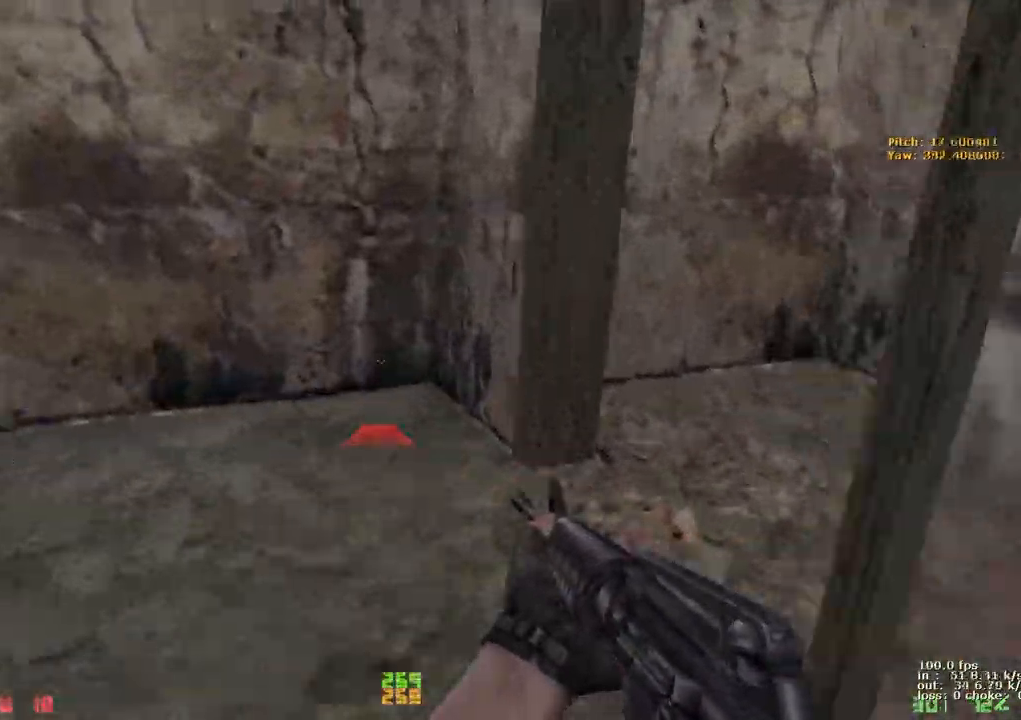
{"keys": ["d", "w"], "events": [[100, "a", "up"], [100, "d", "down"]]}
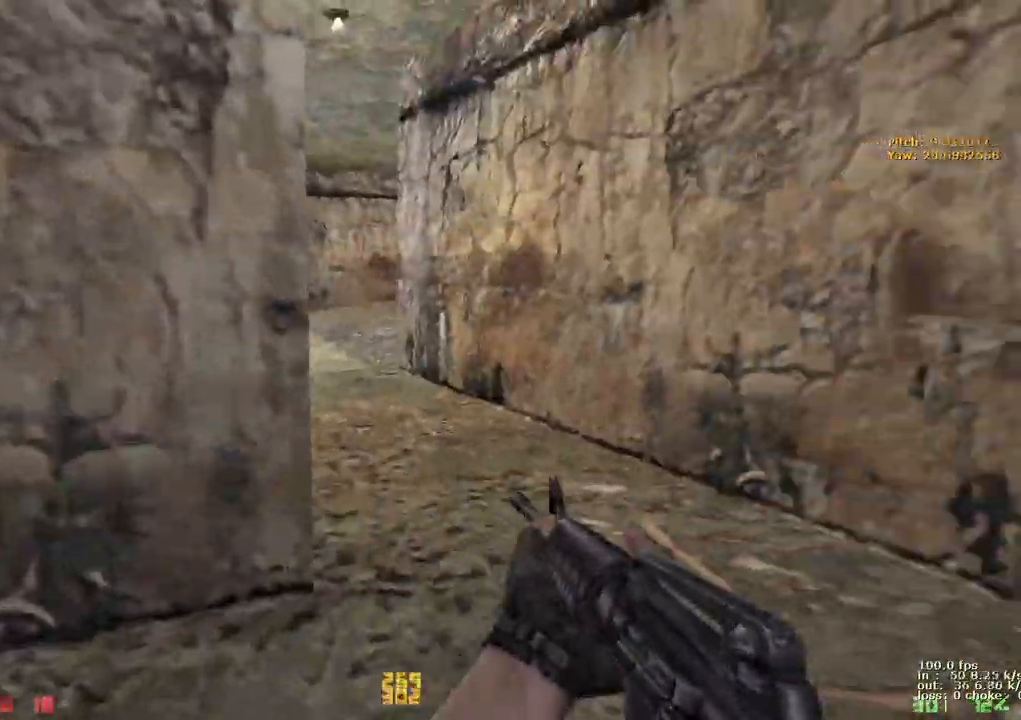
{"keys": ["w"], "events": [[267, "v", "down"], [300, "d", "up"], [350, "a", "down"], [400, "a", "up"], [400, "v", "up"]]}
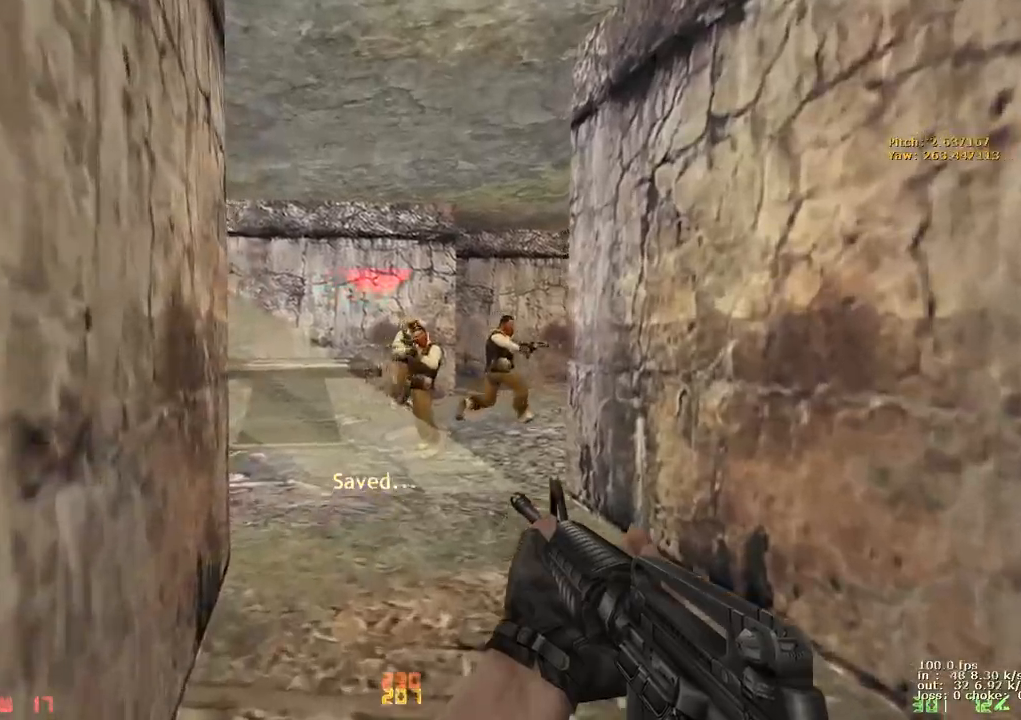
{"keys": ["w"], "events": []}
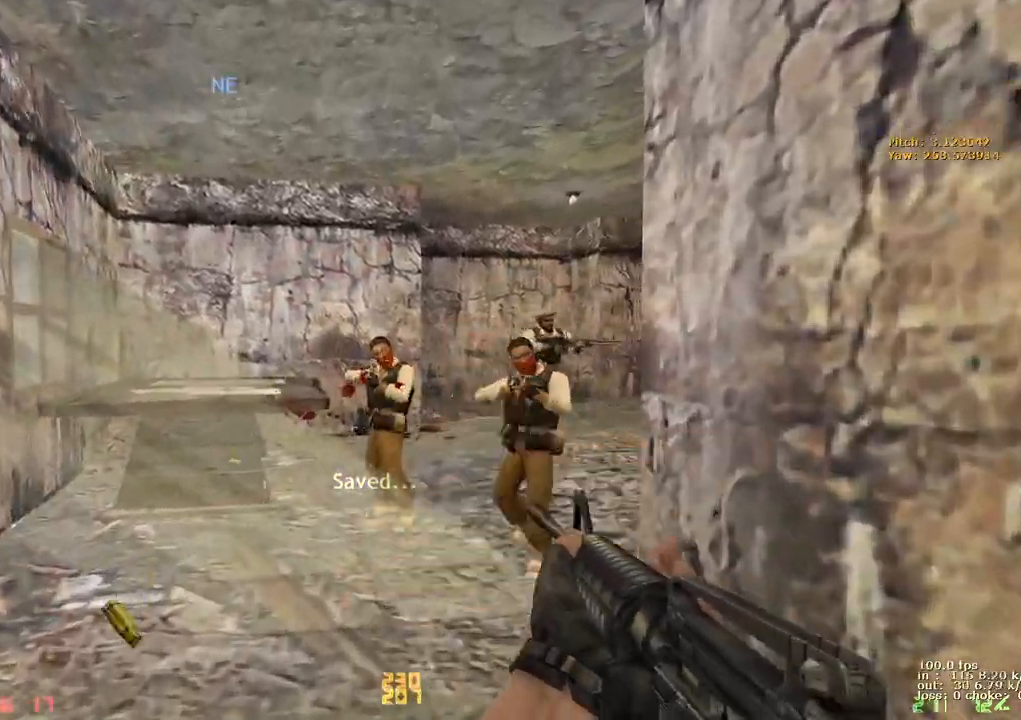
{"keys": ["e"], "events": [[283, "e", "down"], [333, "w", "up"]]}
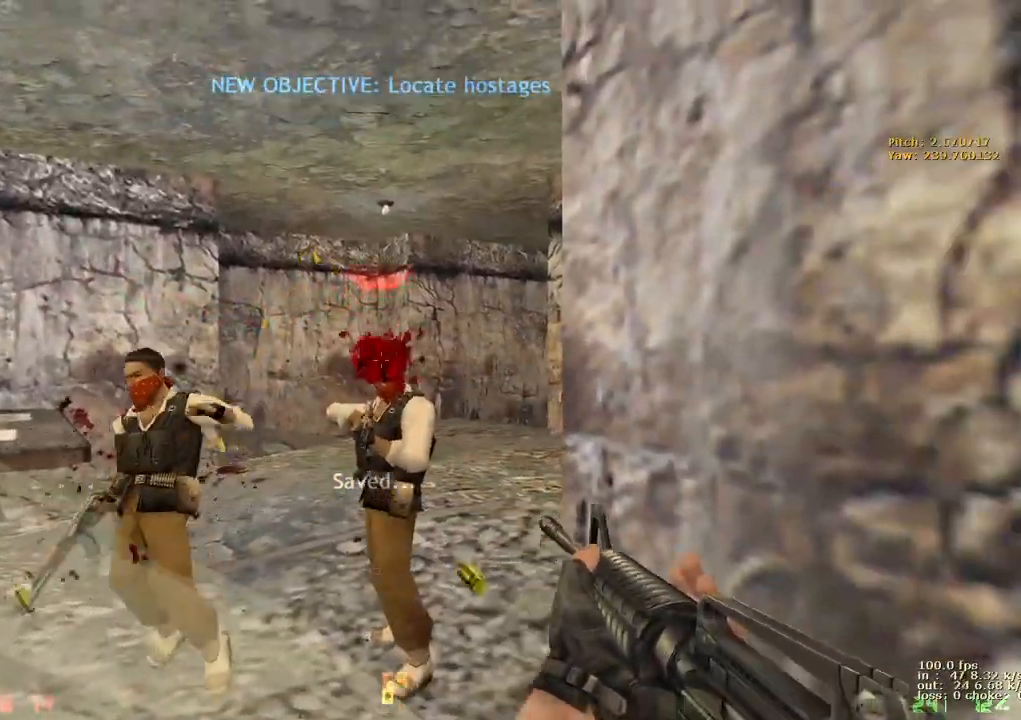
{"keys": ["a", "w"], "events": [[300, "w", "down"], [350, "e", "up"], [500, "a", "down"]]}
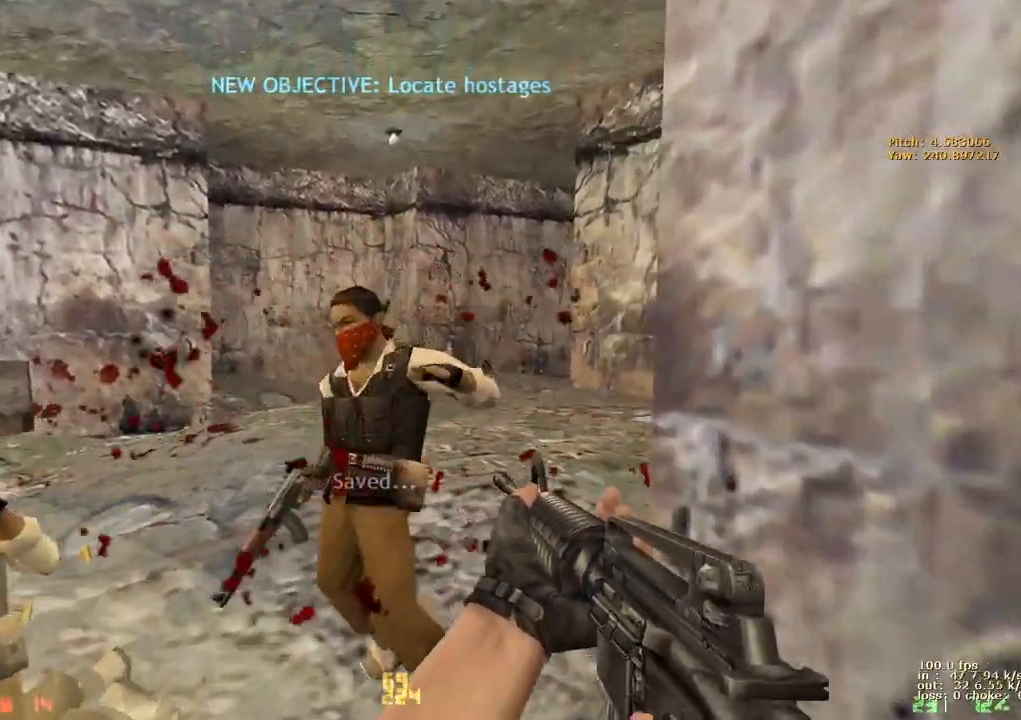
{"keys": ["e"], "events": [[133, "v", "down"], [283, "v", "up"], [417, "a", "up"], [417, "e", "down"], [417, "w", "up"]]}
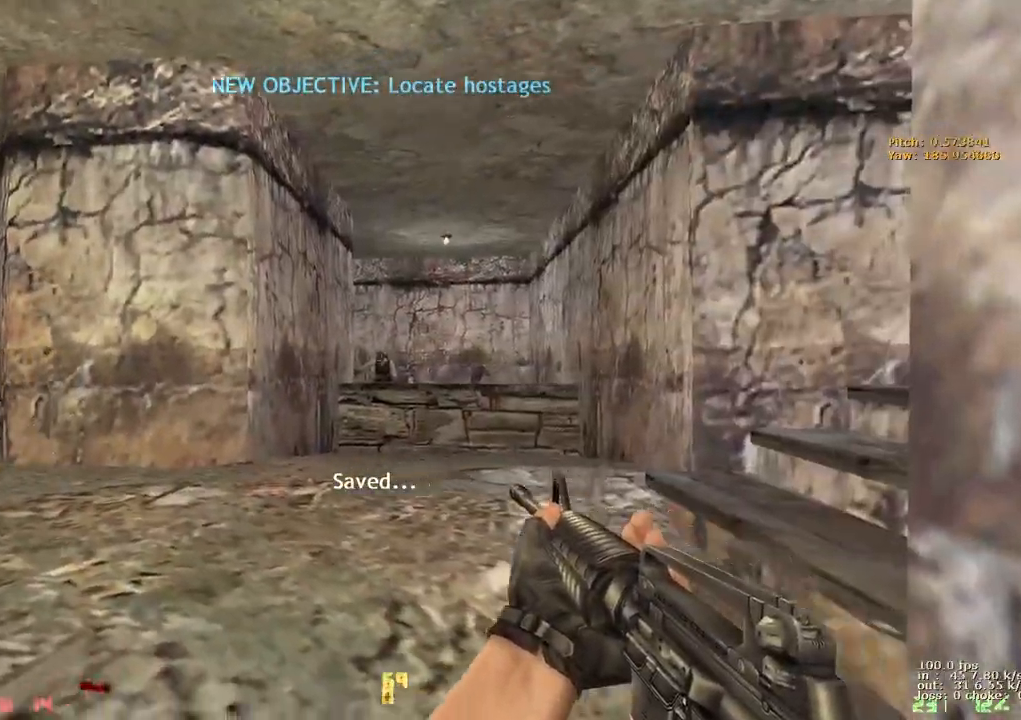
{"keys": ["e"], "events": []}
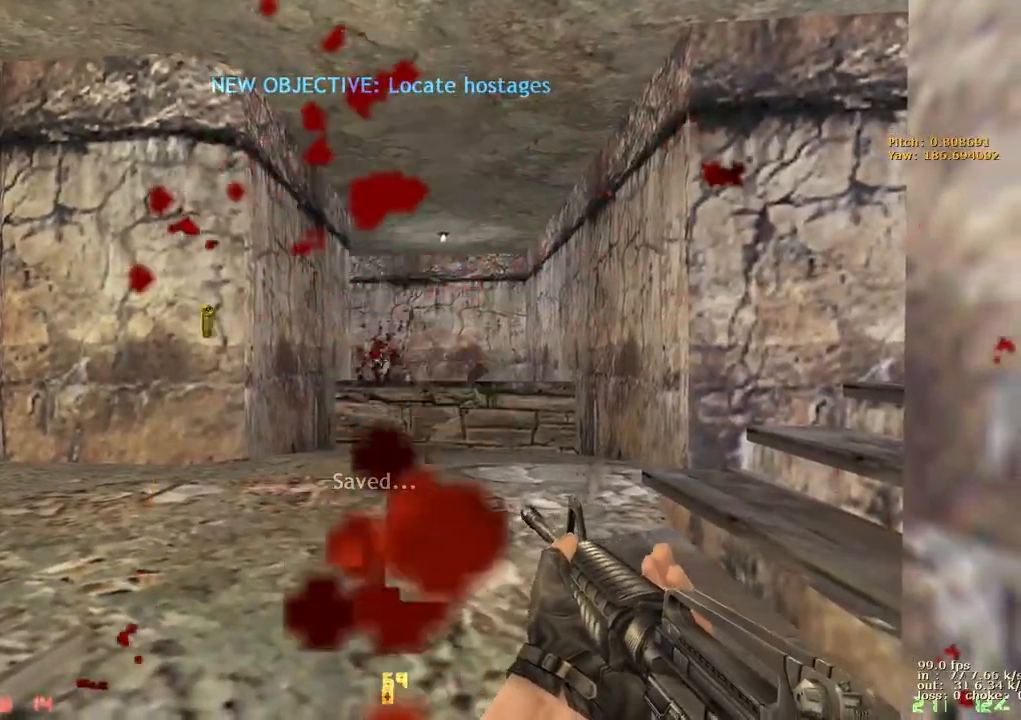
{"keys": ["a", "e"], "events": [[500, "a", "down"]]}
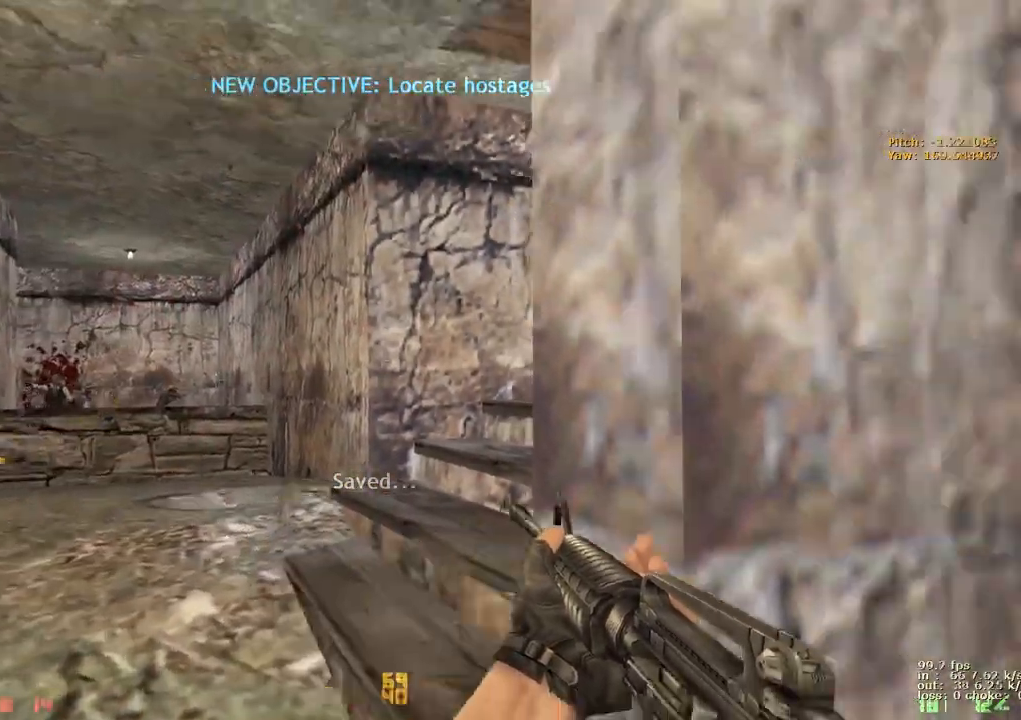
{"keys": ["a"], "events": [[33, "e", "up"], [133, "v", "down"], [317, "v", "up"]]}
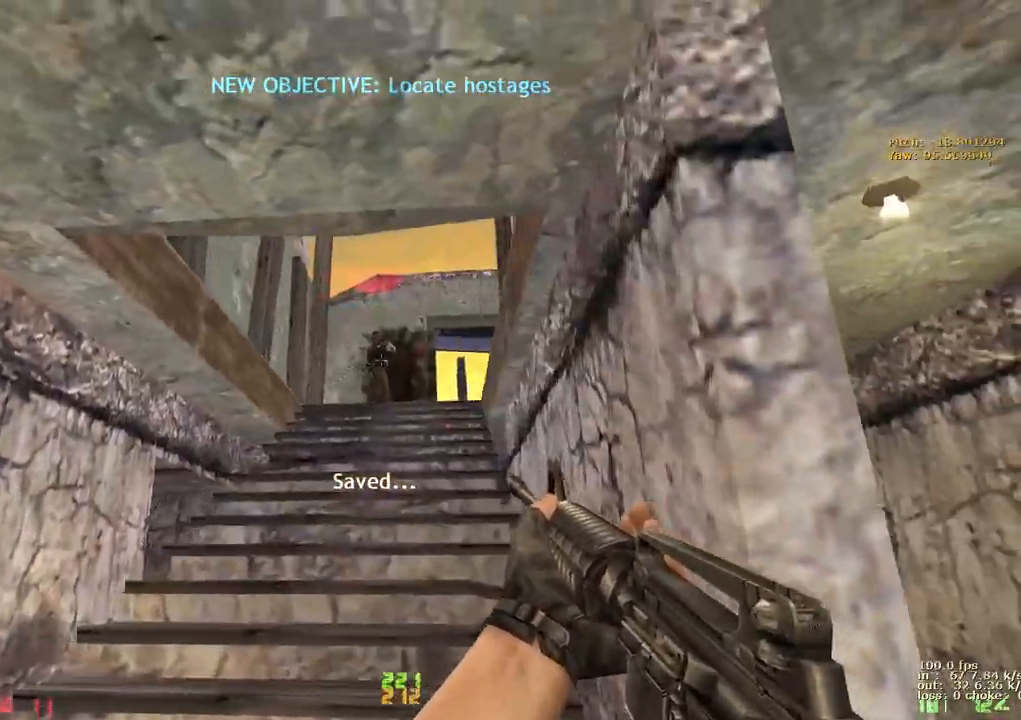
{"keys": ["e"], "events": [[100, "a", "up"], [100, "e", "down"]]}
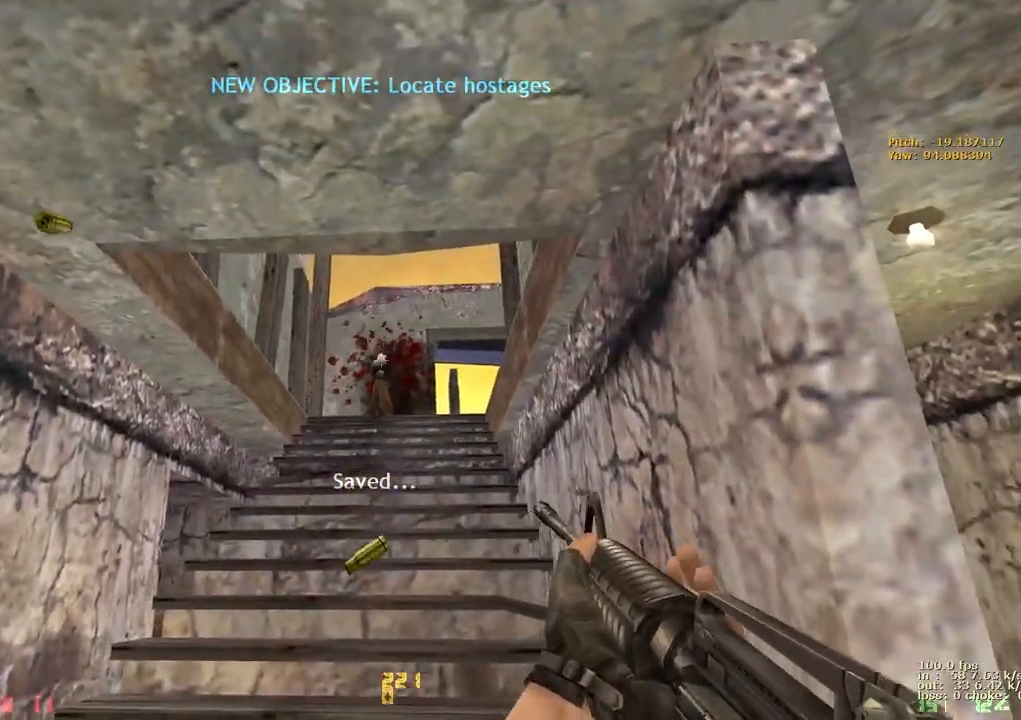
{"keys": ["d"], "events": [[300, "e", "up"], [400, "d", "down"]]}
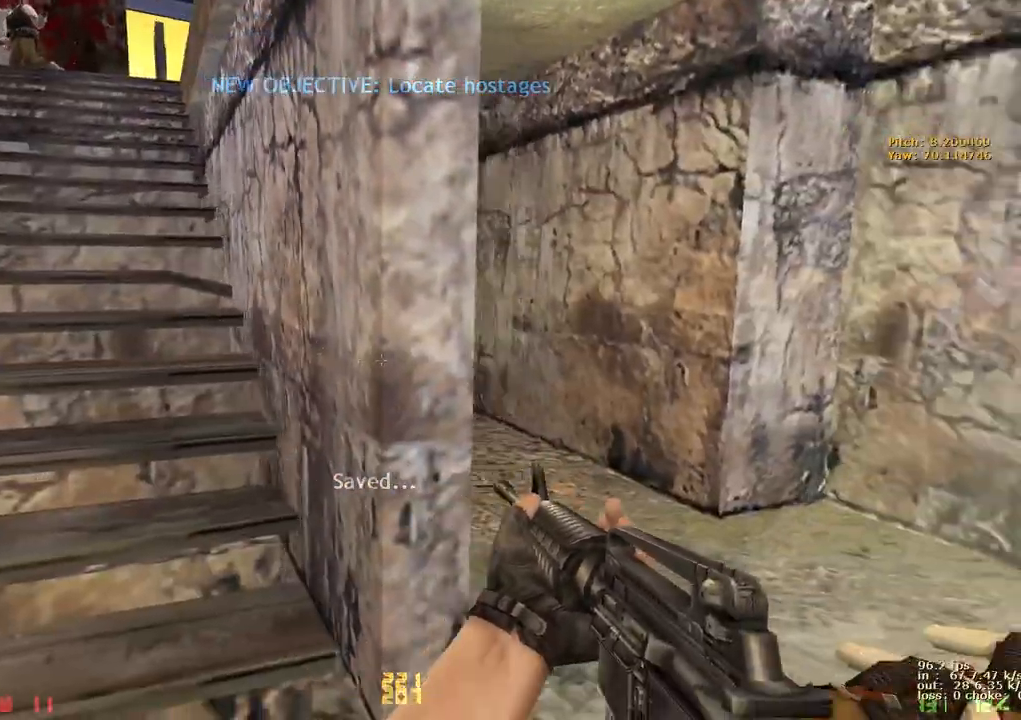
{"keys": ["e"], "events": [[133, "d", "up"], [133, "e", "down"]]}
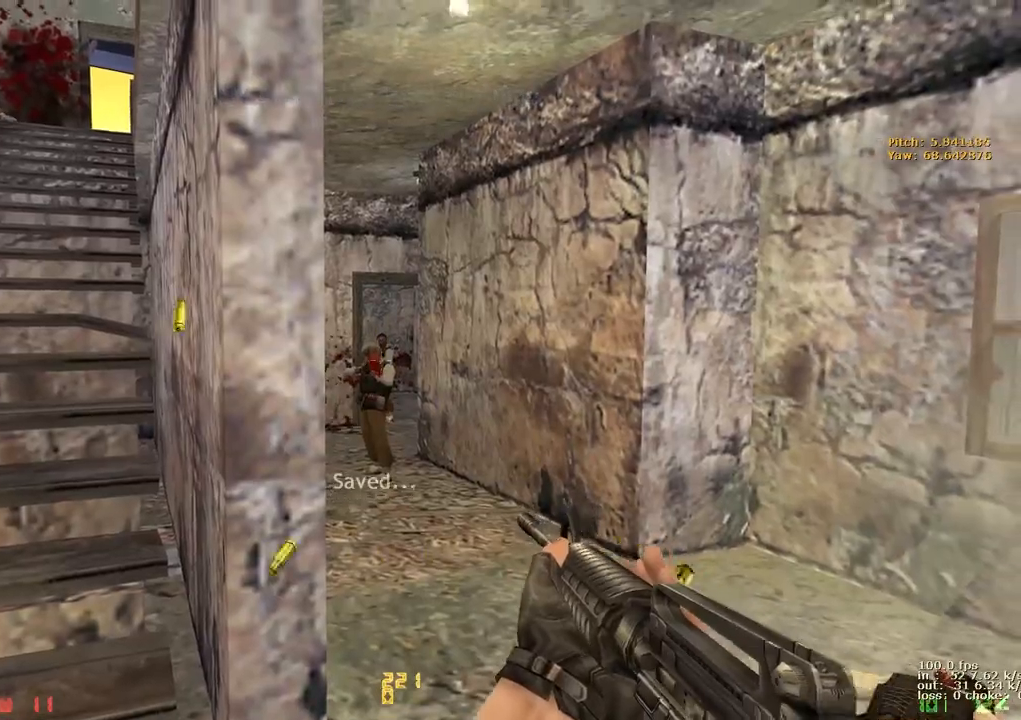
{"keys": ["e"], "events": []}
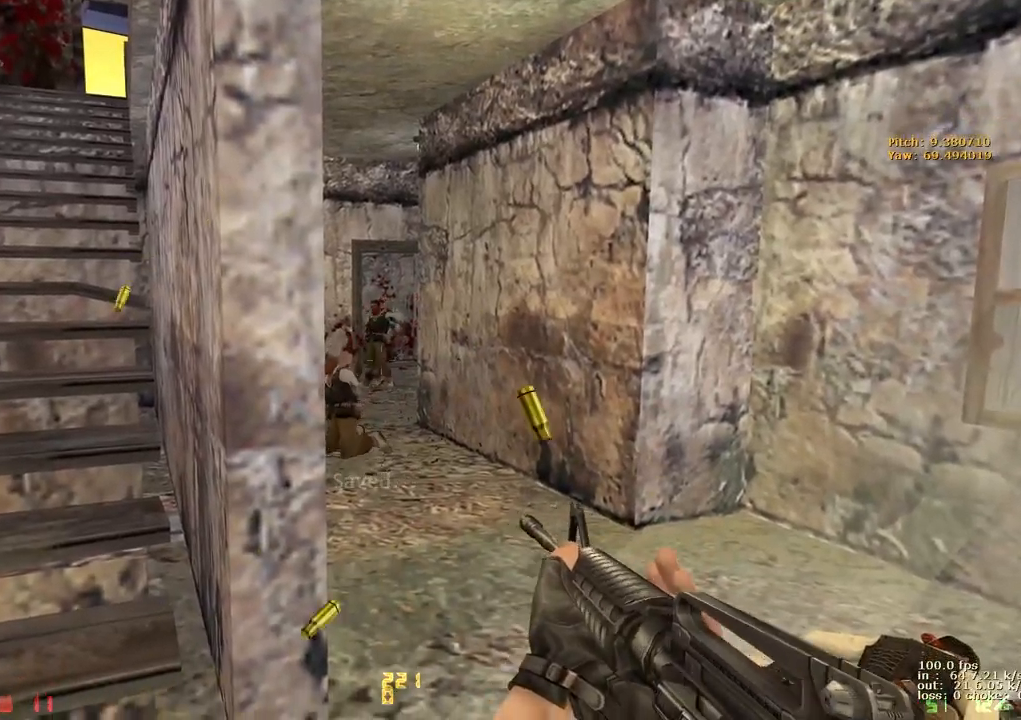
{"keys": ["d", "w"], "events": [[67, "e", "up"], [117, "a", "down"], [217, "w", "down"], [350, "r", "down"], [400, "a", "up"], [400, "r", "up"], [483, "d", "down"]]}
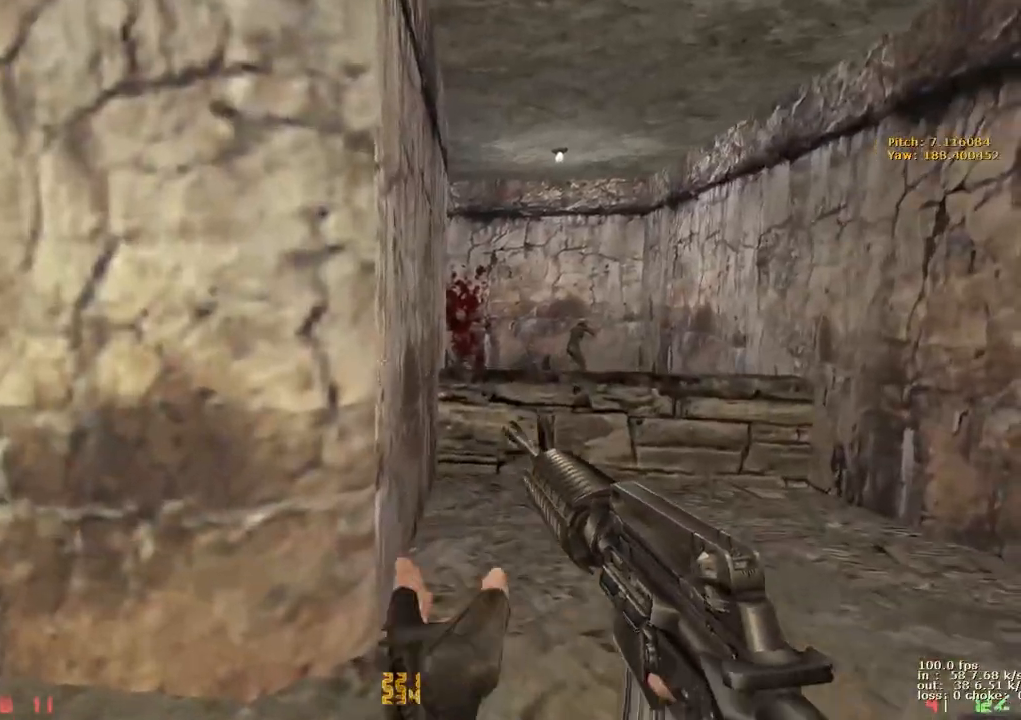
{"keys": ["w"], "events": [[183, "a", "down"], [183, "d", "up"], [317, "a", "up"], [367, "q", "down"], [467, "q", "up"]]}
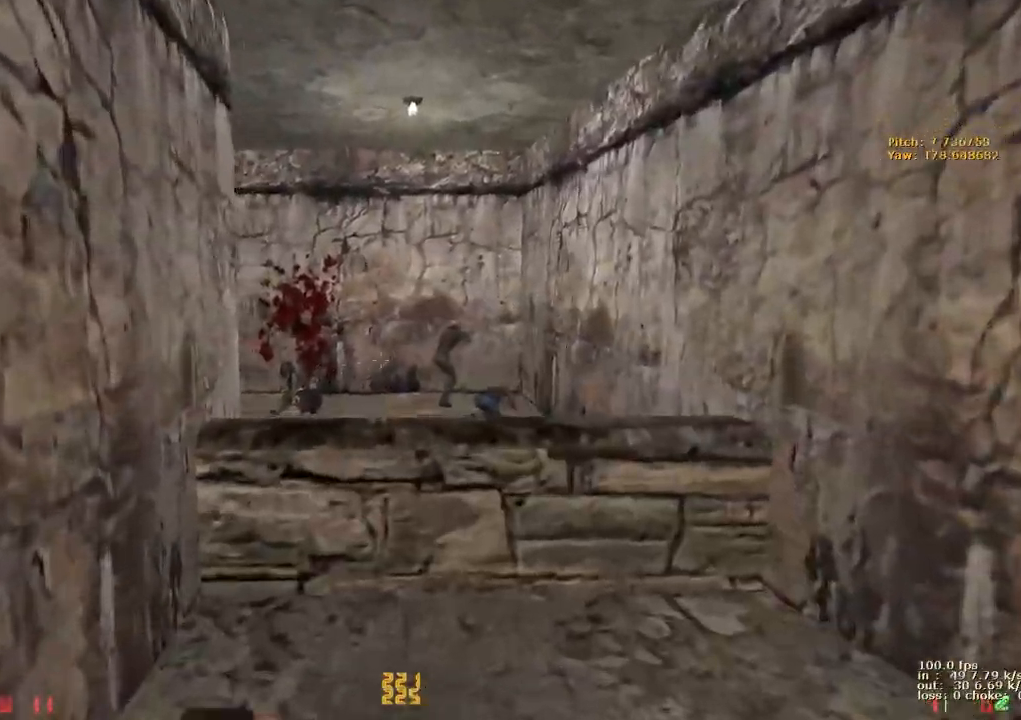
{"keys": ["w"], "events": [[17, "q", "down"], [150, "q", "up"], [250, "a", "down"], [350, "a", "up"]]}
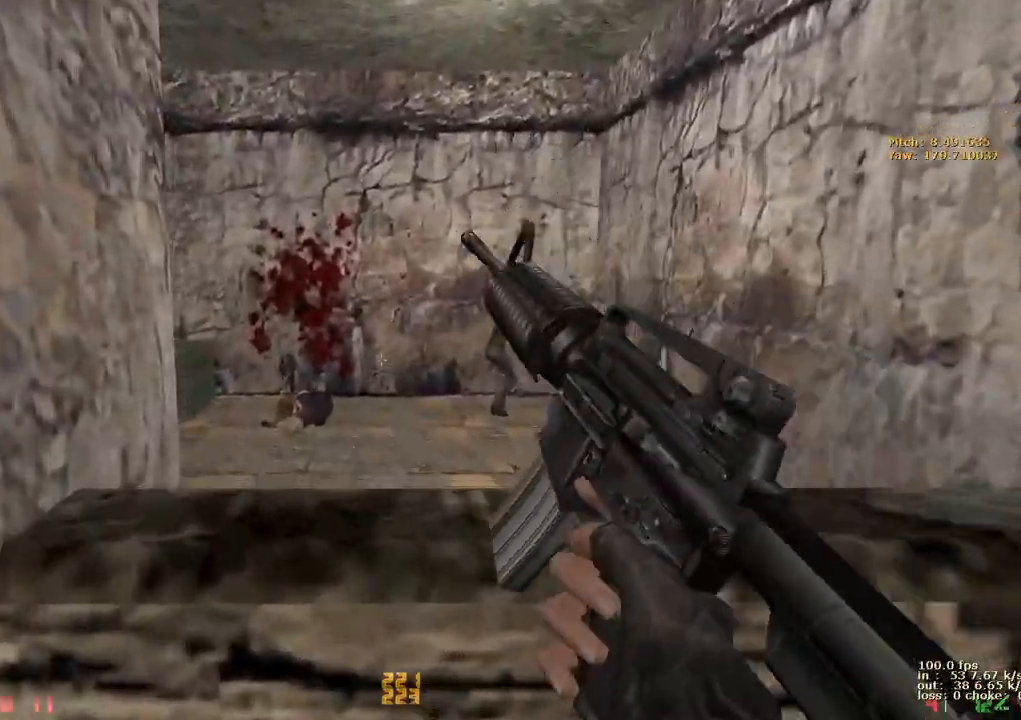
{"keys": ["ctrl", "v", "w"], "events": [[17, "d", "down"], [67, "w", "up"], [117, "ctrl", "down"], [300, "d", "up"], [300, "w", "down"], [500, "v", "down"]]}
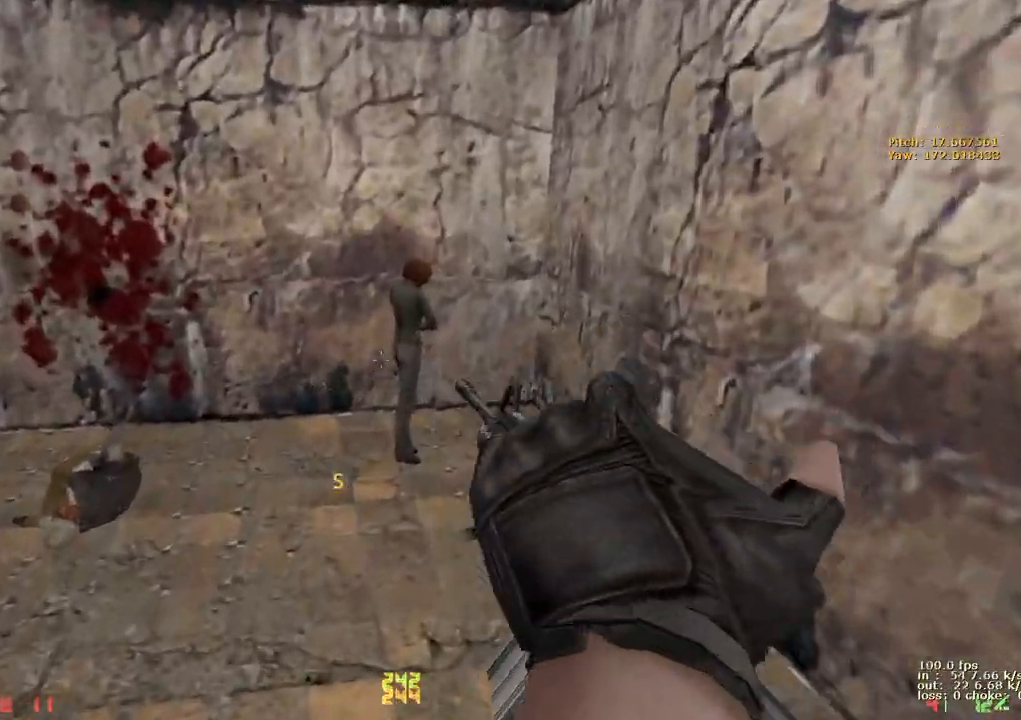
{"keys": ["a", "e", "w"], "events": [[33, "ctrl", "up"], [133, "v", "up"], [417, "a", "down"], [500, "e", "down"]]}
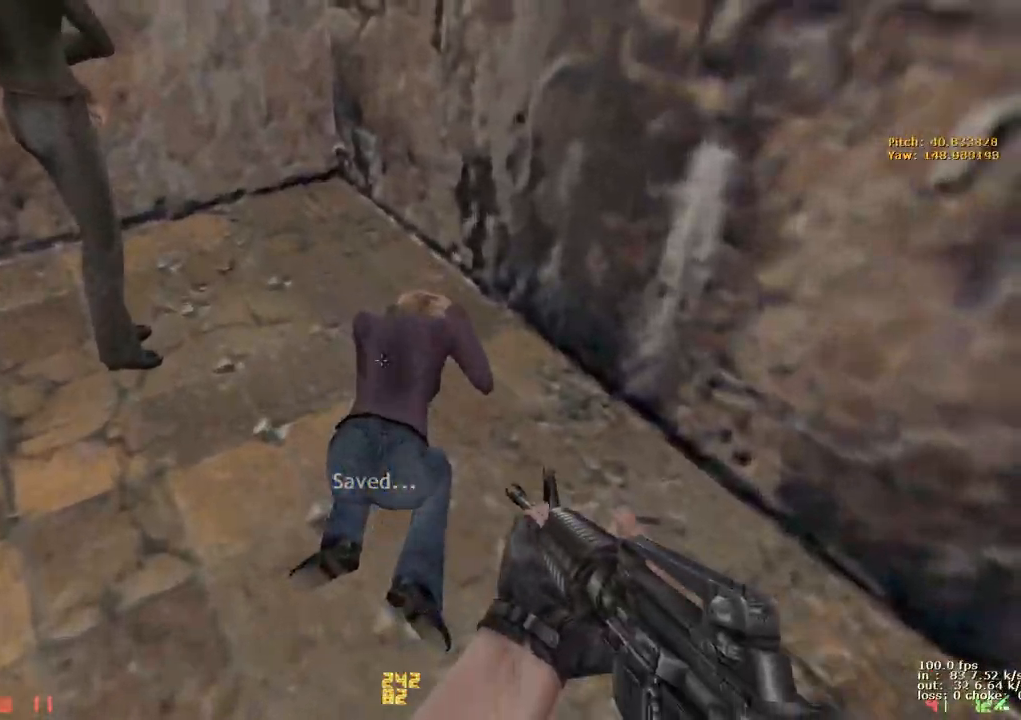
{"keys": ["d", "w"], "events": [[100, "e", "up"], [383, "e", "down"], [433, "e", "up"], [483, "a", "up"], [483, "d", "down"]]}
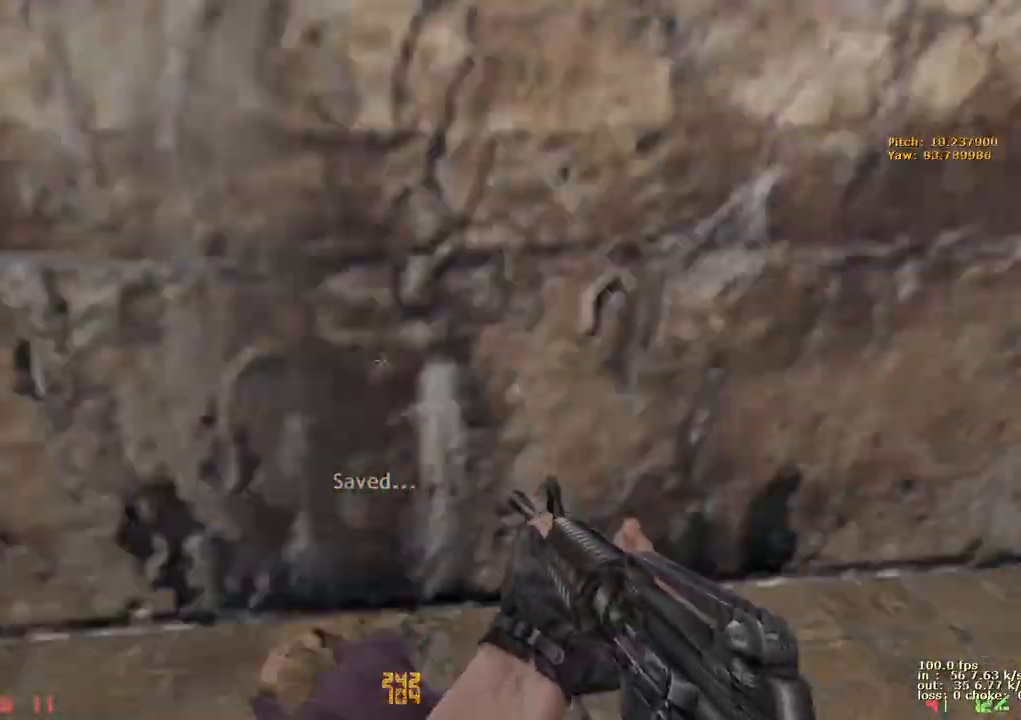
{"keys": ["w"], "events": [[400, "d", "up"]]}
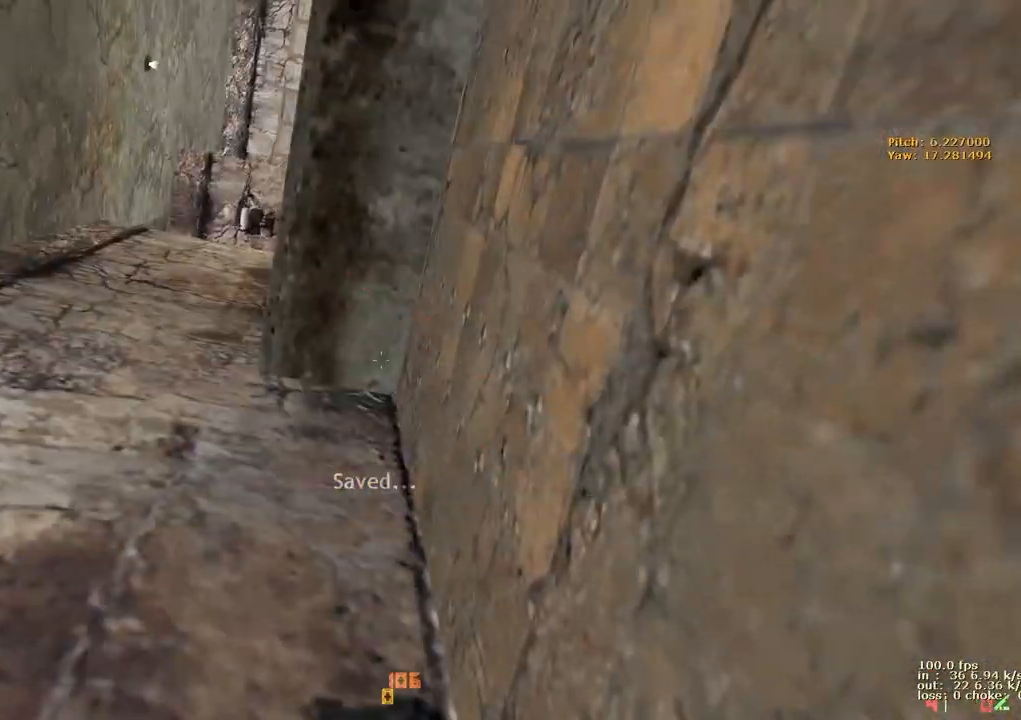
{"keys": [], "events": [[33, "w", "up"], [83, "b", "down"], [233, "b", "up"]]}
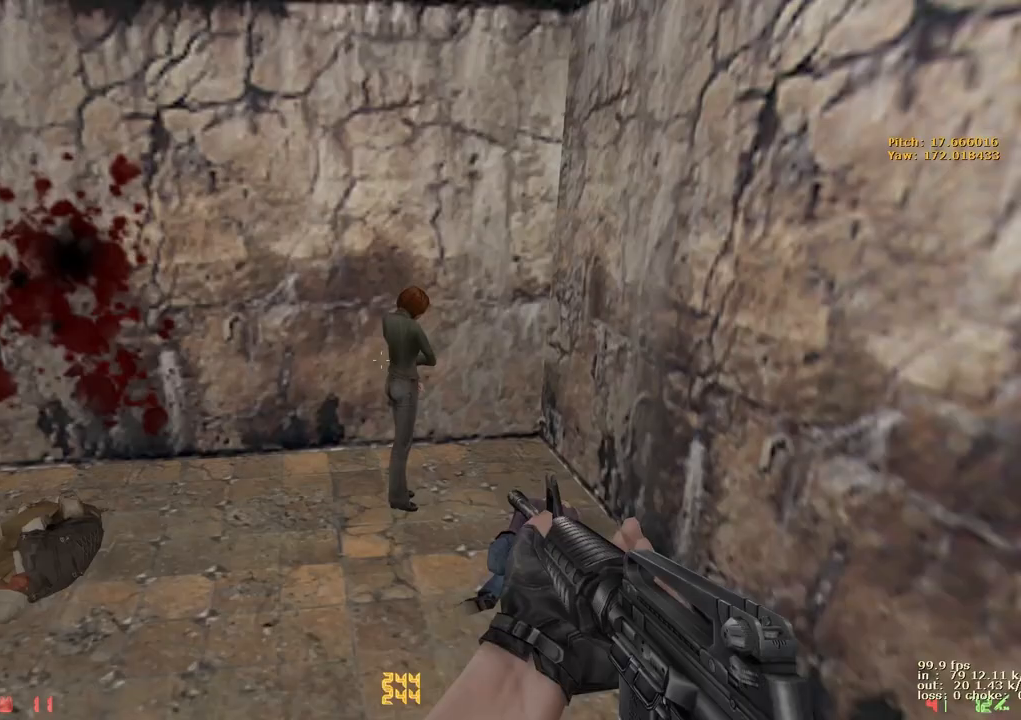
{"keys": [], "events": [[200, "w", "down"], [383, "e", "down"], [433, "w", "up"], [483, "e", "up"]]}
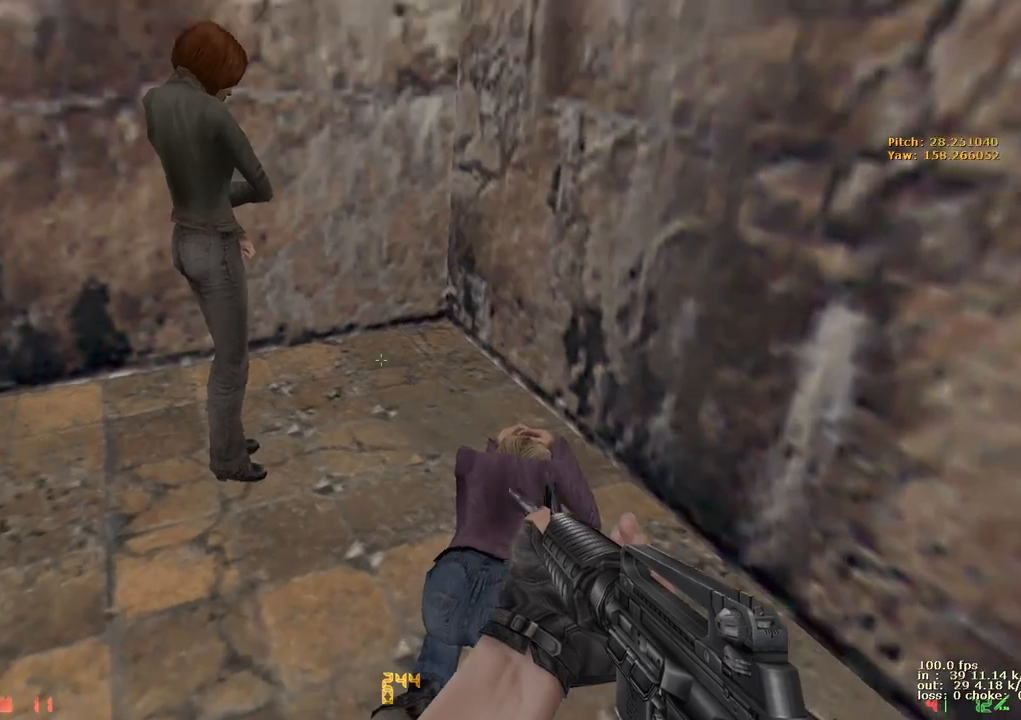
{"keys": ["e"], "events": [[83, "w", "down"], [167, "e", "down"], [200, "w", "up"], [250, "e", "up"], [400, "e", "down"]]}
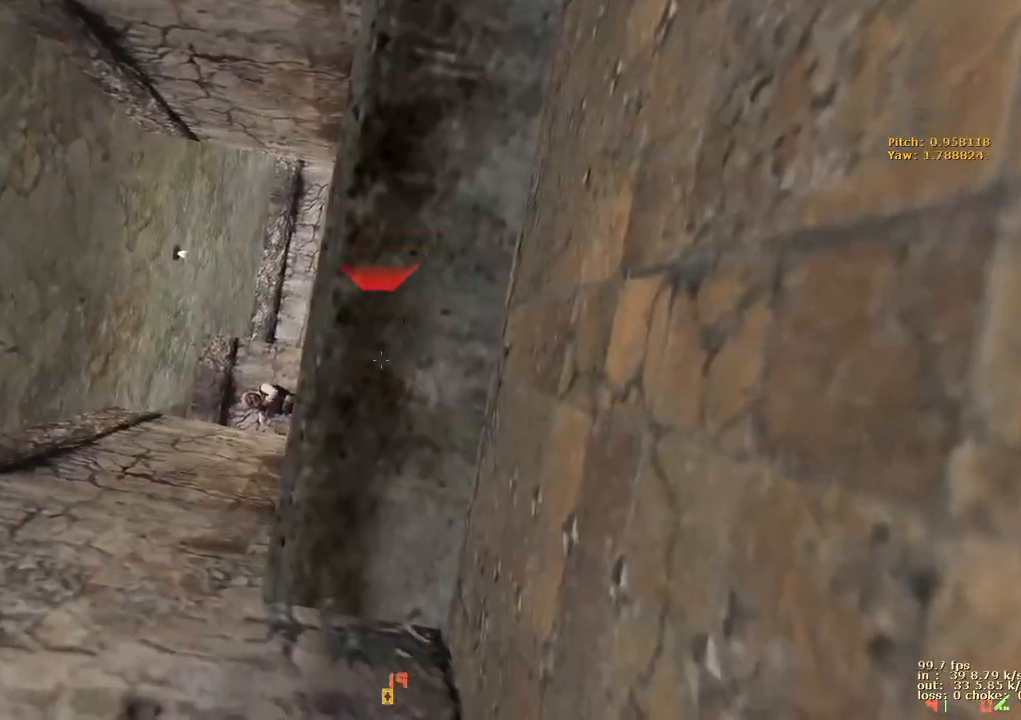
{"keys": [], "events": [[233, "e", "up"], [317, "b", "down"], [417, "b", "up"]]}
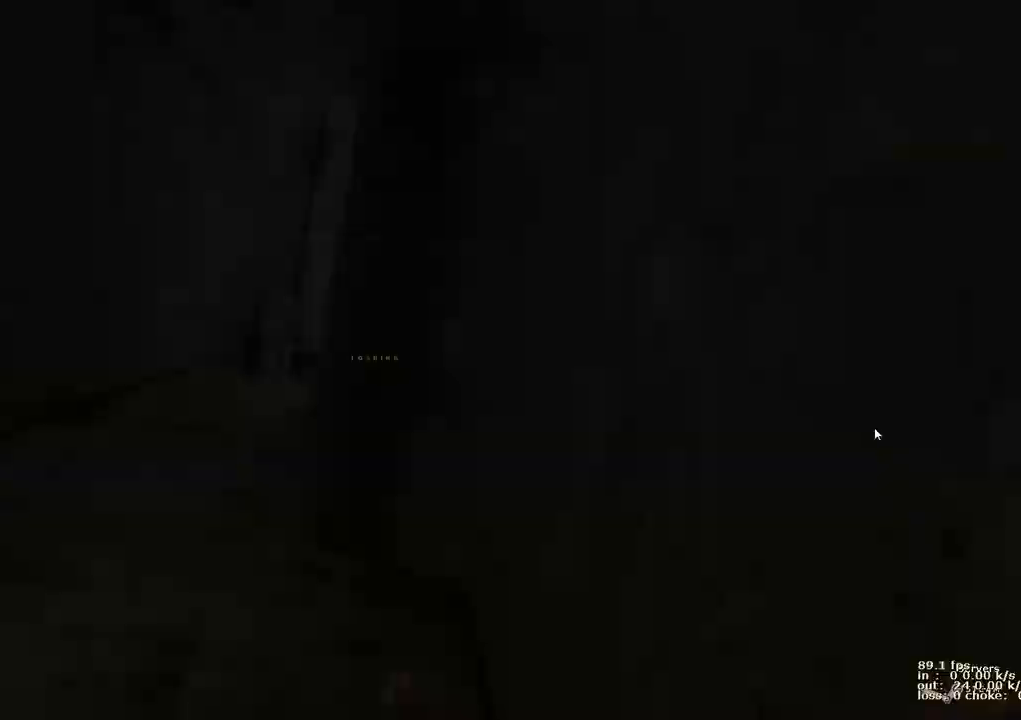
{"keys": ["e"], "events": [[433, "e", "down"]]}